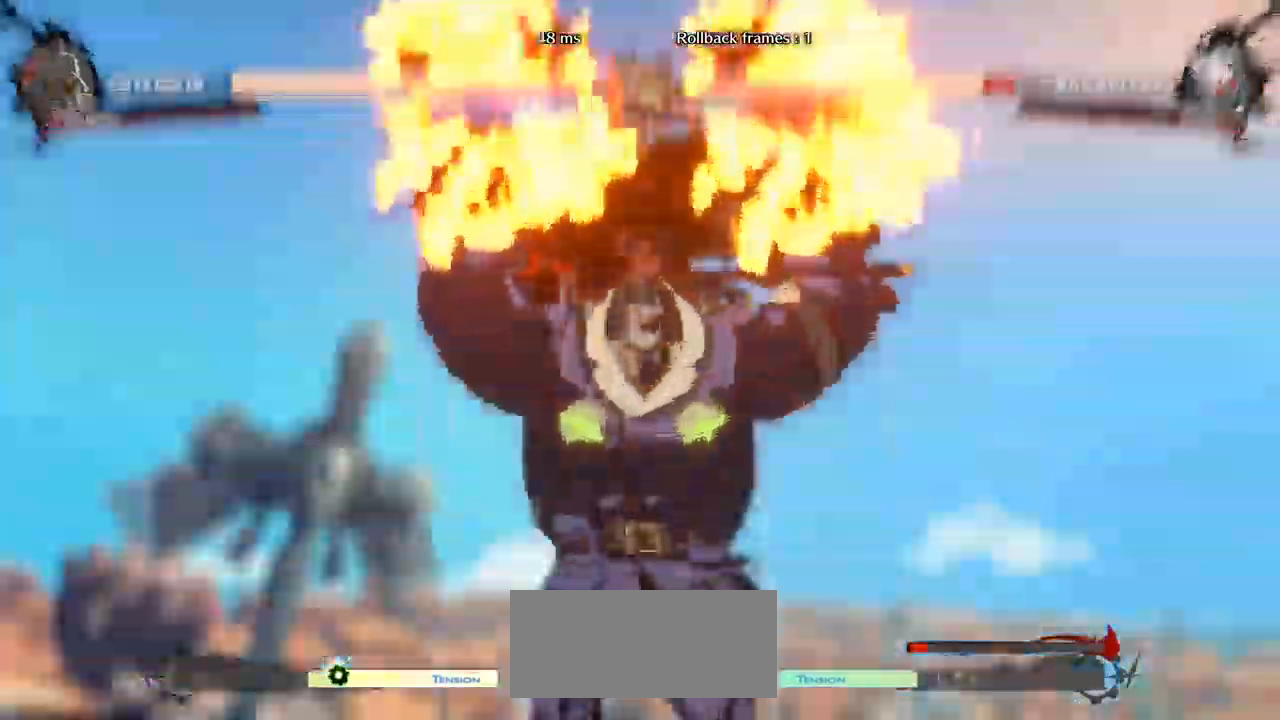
Gameplay with a controller (arcade stick); each line is a JSON object with the inputs held at the frame after it. "events" lists button and stick changes between this image and that frame as [ms after this image, input, new state], when the widget could be followed in between. Not read: L3 R3.
{"buttons": [], "left_stick": "left"}
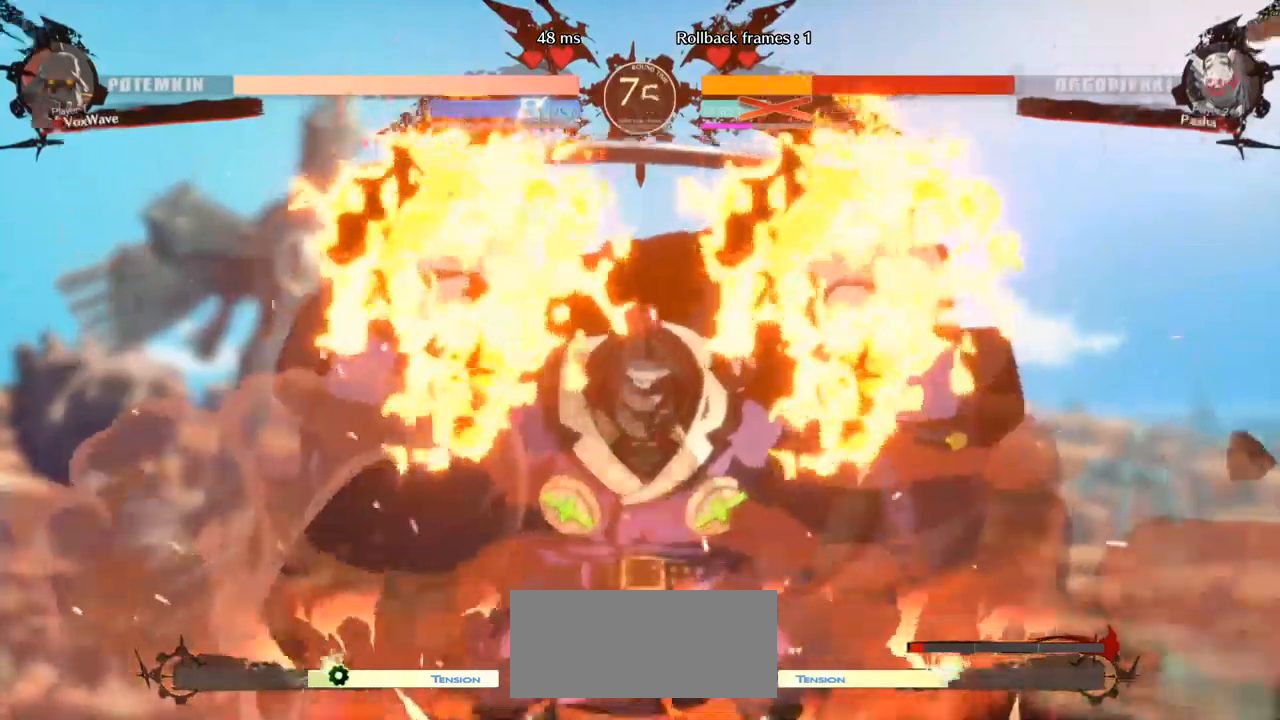
{"buttons": [], "left_stick": "left"}
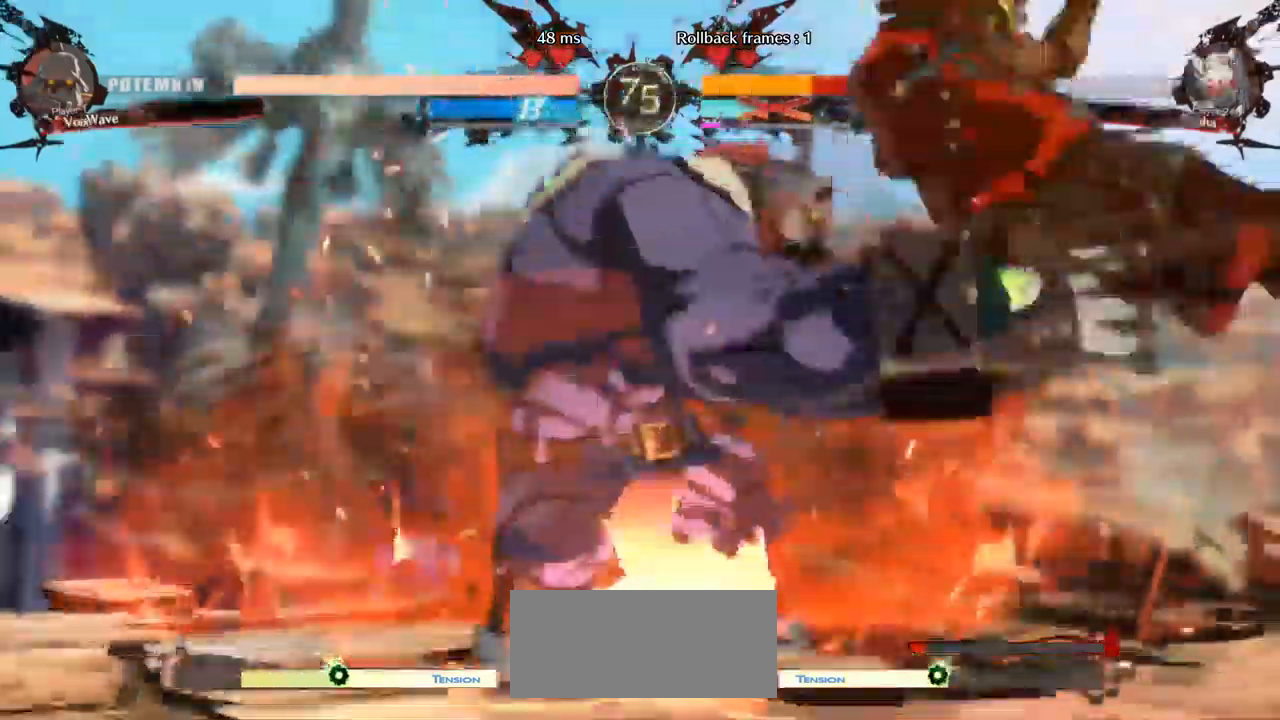
{"buttons": ["R1"], "left_stick": "right", "events": [[433, "left_stick", "right"], [467, "R1", "down"]]}
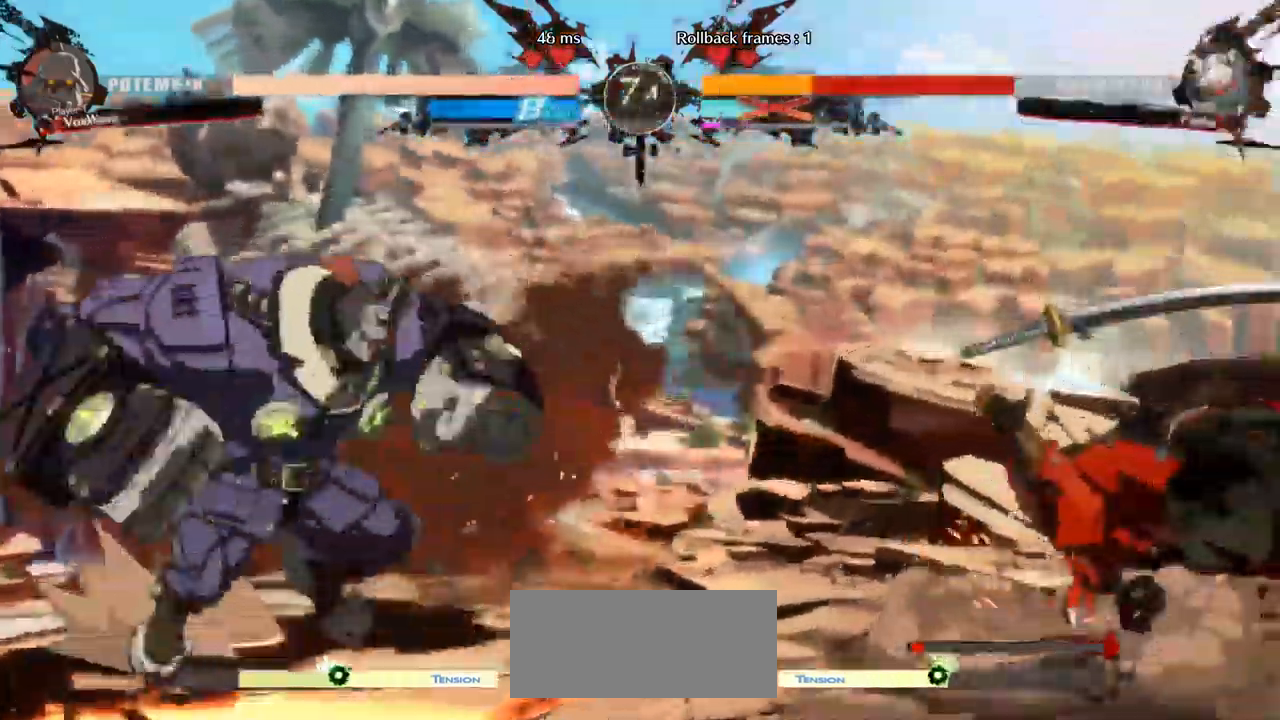
{"buttons": [], "left_stick": "right", "events": [[350, "R1", "up"]]}
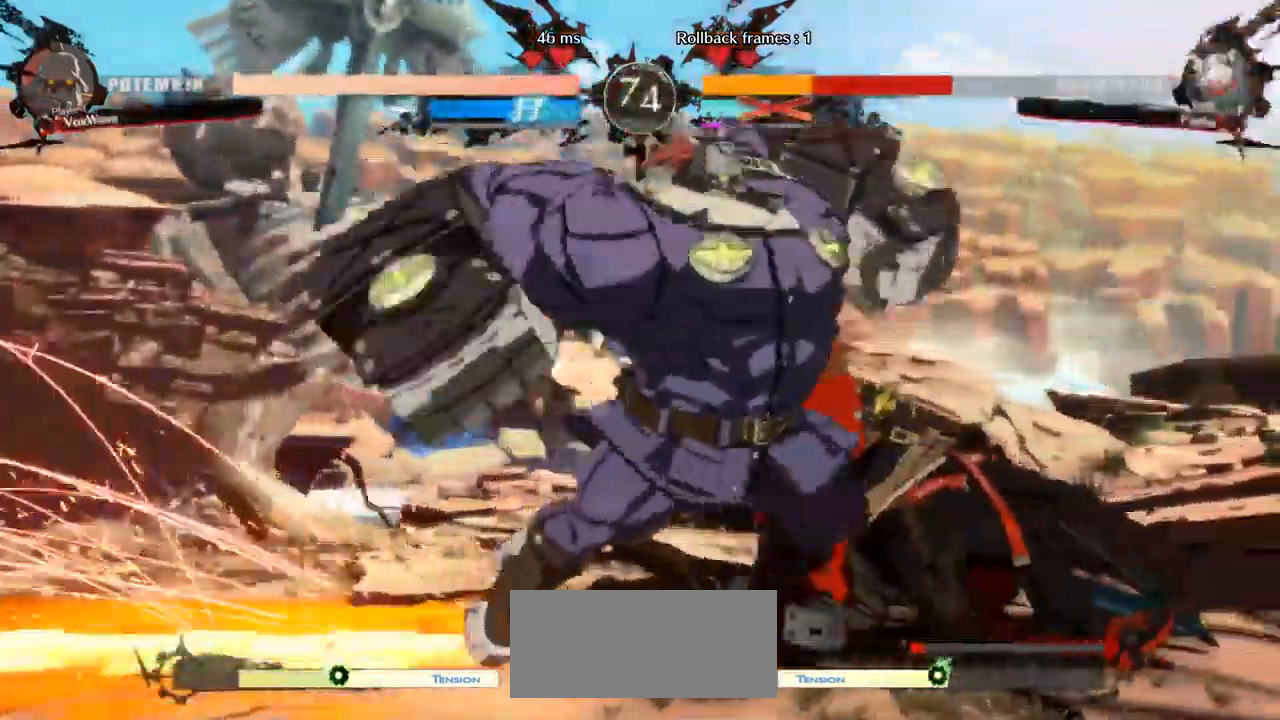
{"buttons": [], "left_stick": "center", "events": [[33, "SQUARE", "down"], [50, "R1", "down"], [50, "TRIANGLE", "down"], [100, "left_stick", "center"], [167, "R1", "up"], [167, "TRIANGLE", "up"], [183, "SQUARE", "up"]]}
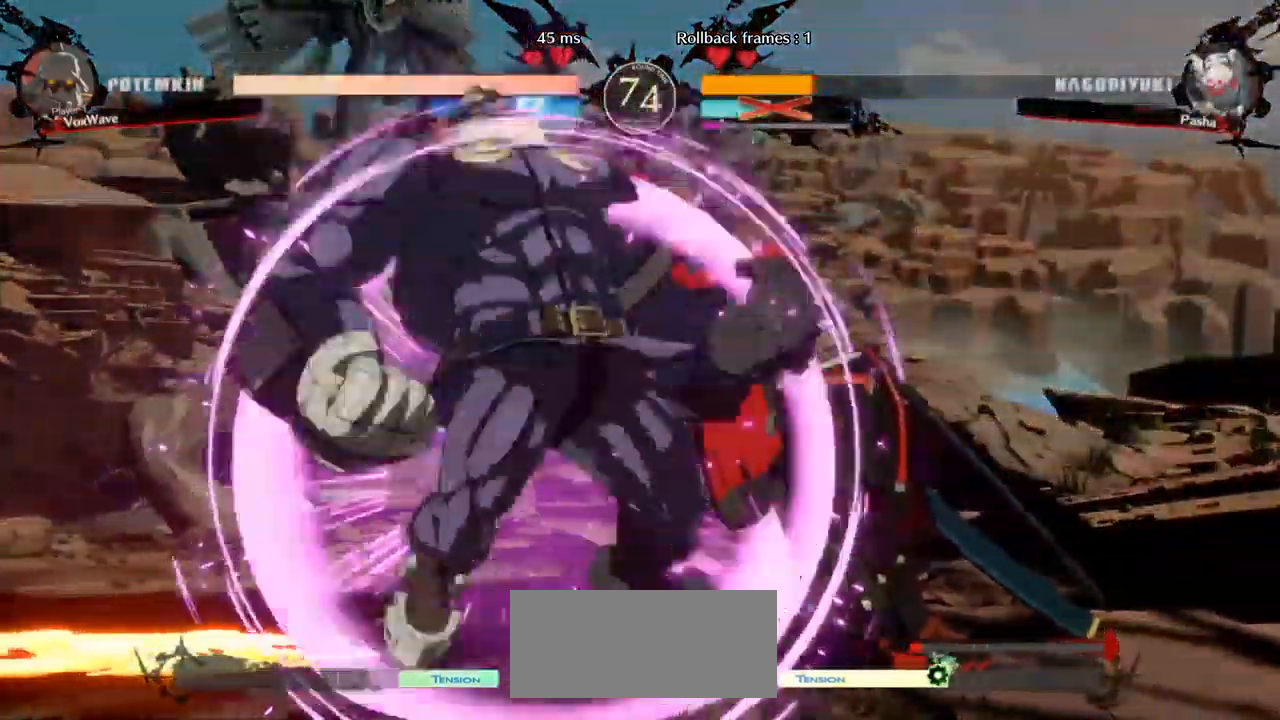
{"buttons": [], "left_stick": "left", "events": [[267, "left_stick", "left"]]}
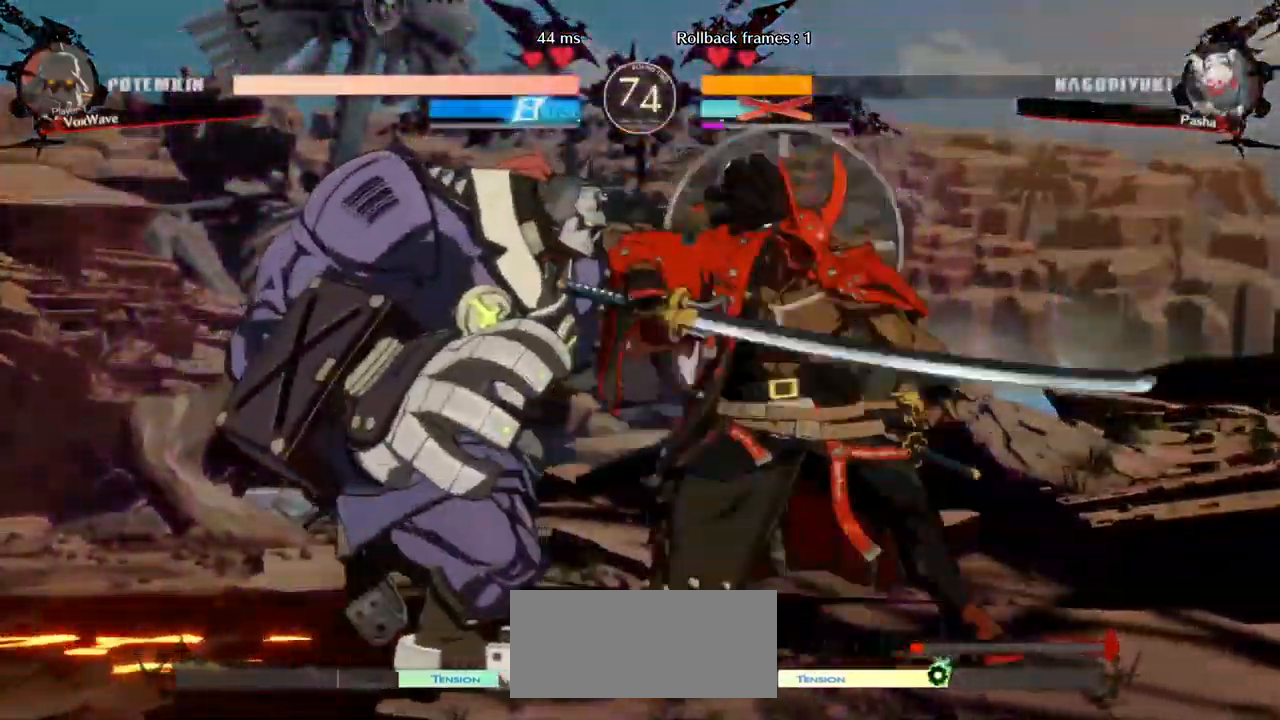
{"buttons": ["SQUARE"], "left_stick": "right", "events": [[17, "left_stick", "down-left"], [133, "CROSS", "down"], [267, "CROSS", "up"], [300, "left_stick", "right"], [400, "SQUARE", "down"]]}
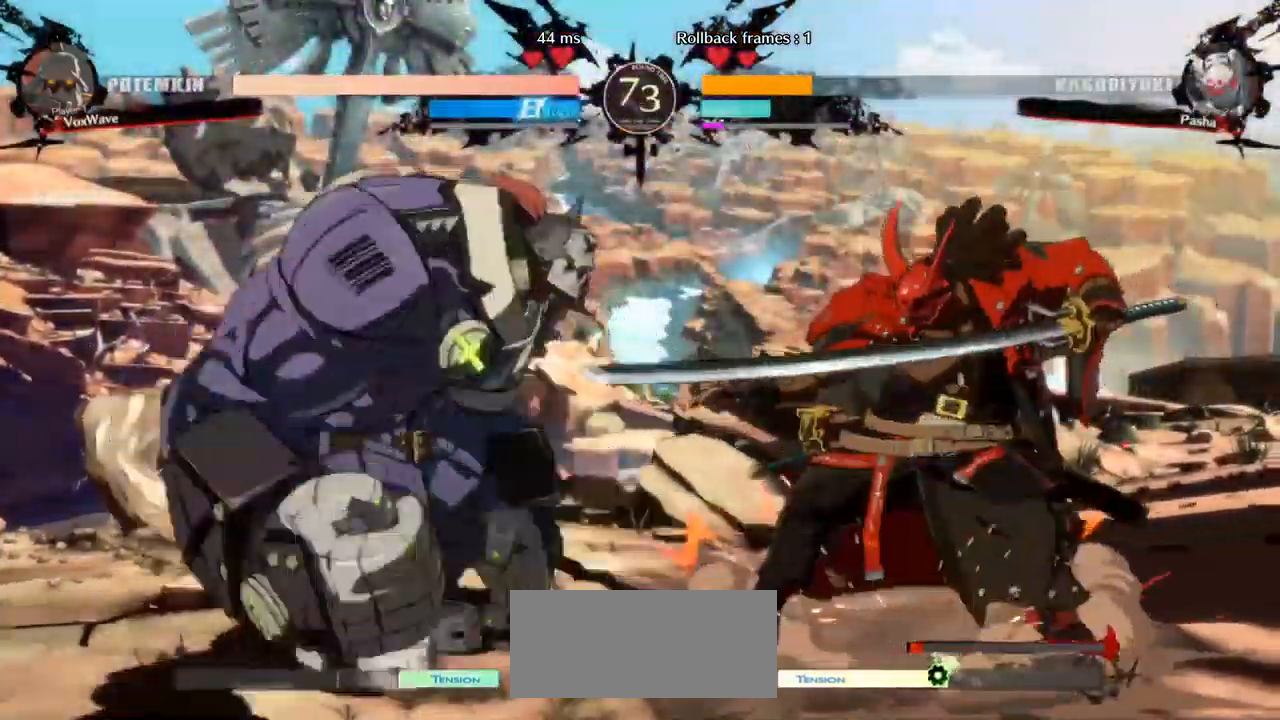
{"buttons": [], "left_stick": "center", "events": [[50, "SQUARE", "up"], [267, "TRIANGLE", "down"], [400, "TRIANGLE", "up"], [500, "left_stick", "center"]]}